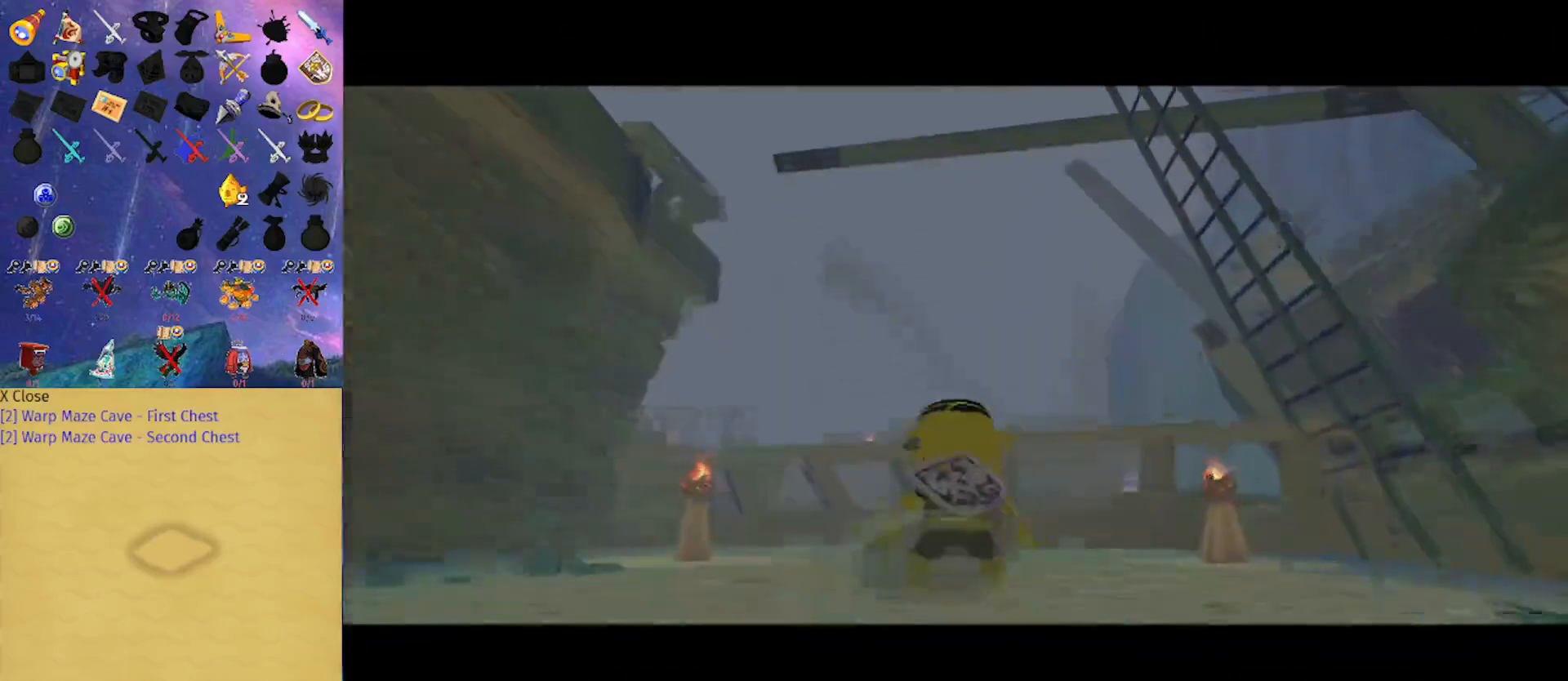
Gameplay with a controller (Nintendo layout); each line is a JSON object with the inputs held at the frame after it. "events" lists button and stick changes between this image and that frame as [ms after this image, input, new state], when the widget could be followed in between. Not read: L3 R3.
{"buttons": [], "left_stick": "up", "right_stick": "center", "events": [[400, "A", "down"], [500, "A", "up"]]}
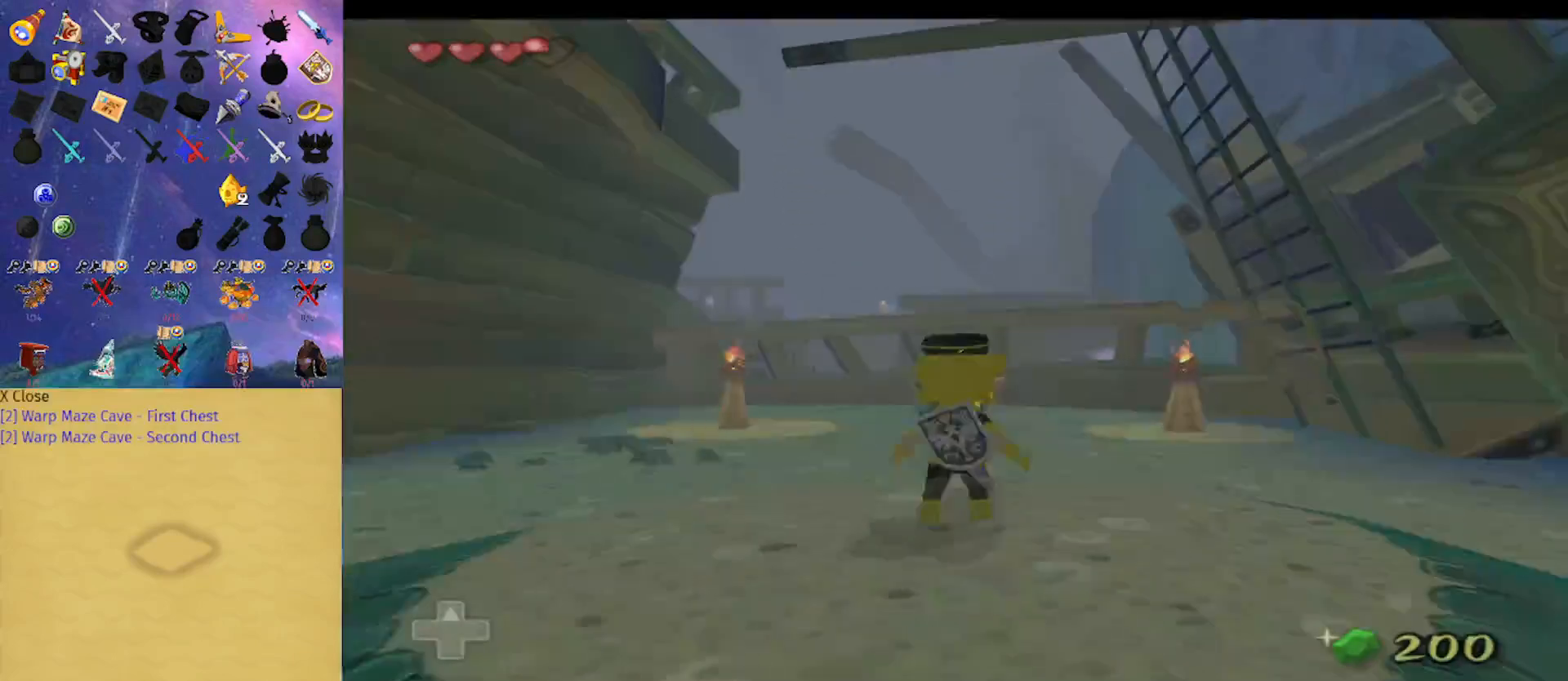
{"buttons": ["A"], "left_stick": "up", "right_stick": "center", "events": [[433, "A", "down"]]}
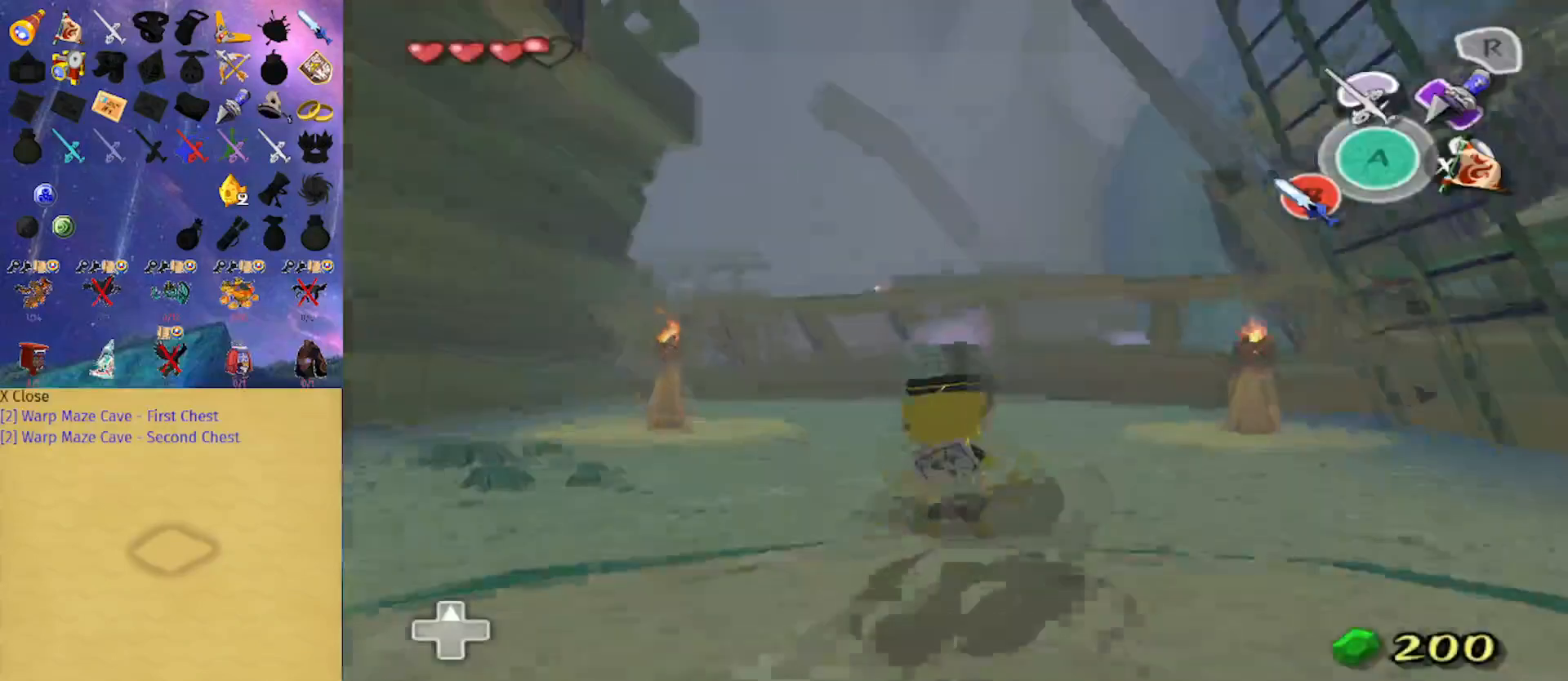
{"buttons": ["A"], "left_stick": "up", "right_stick": "center", "events": [[100, "A", "up"], [500, "A", "down"]]}
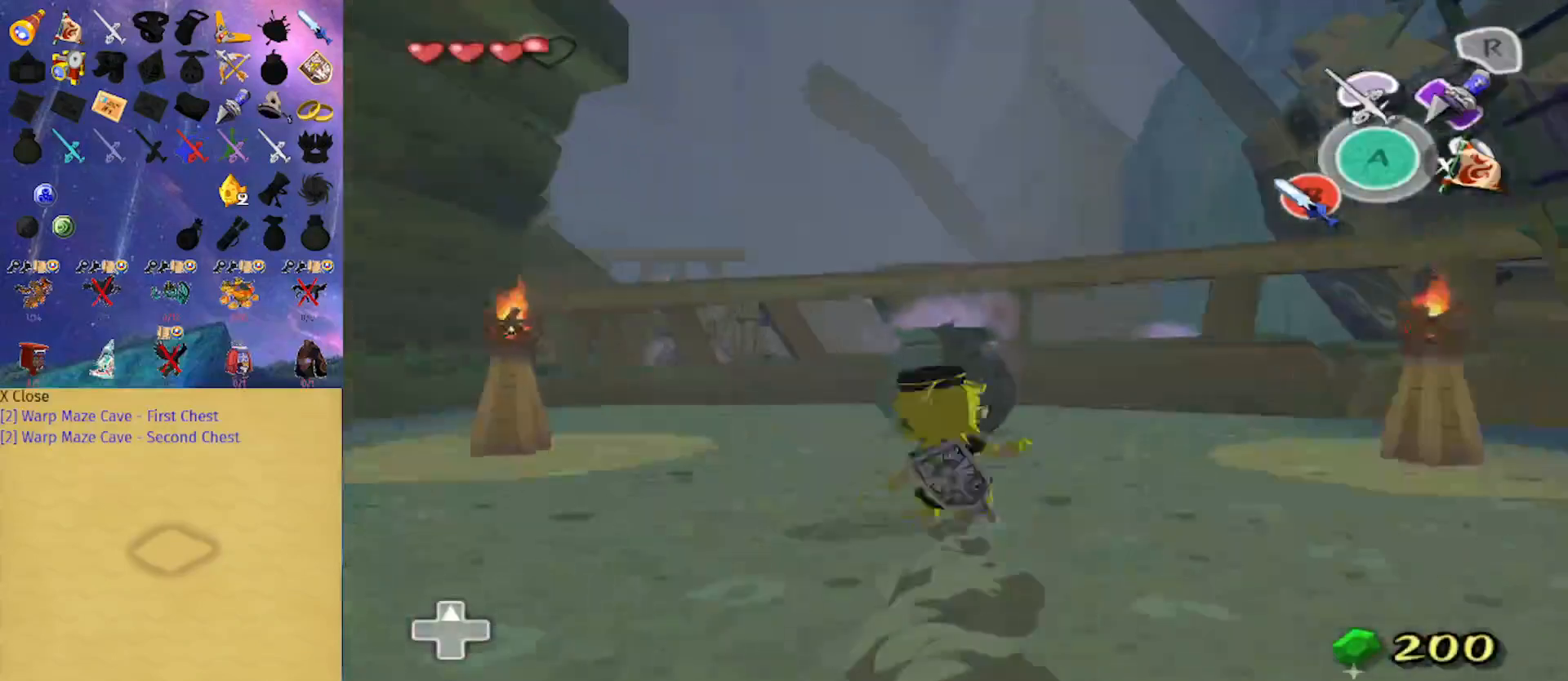
{"buttons": [], "left_stick": "center", "right_stick": "center", "events": [[133, "A", "up"], [133, "left_stick", "center"]]}
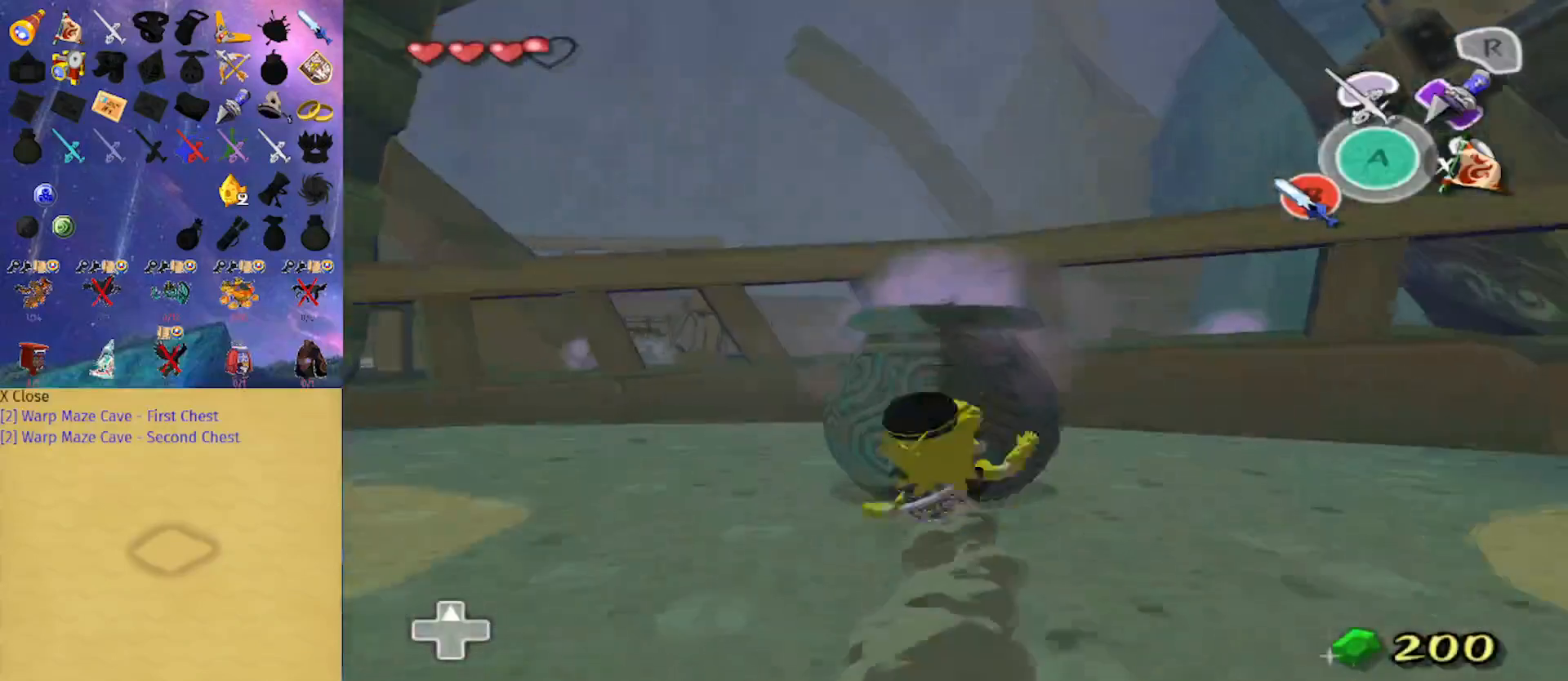
{"buttons": [], "left_stick": "up", "right_stick": "center", "events": [[300, "left_stick", "up"]]}
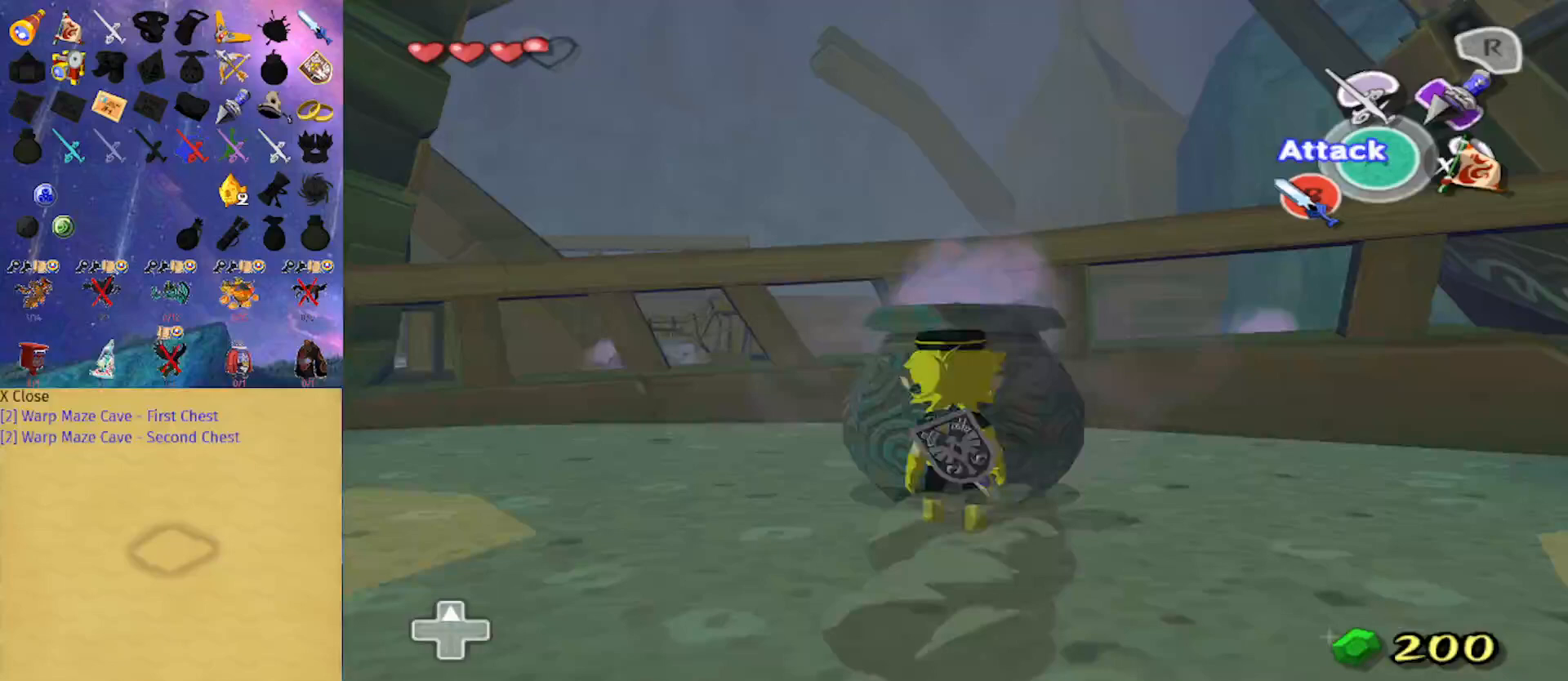
{"buttons": [], "left_stick": "up", "right_stick": "center", "events": [[167, "right_stick", "down"], [367, "right_stick", "center"]]}
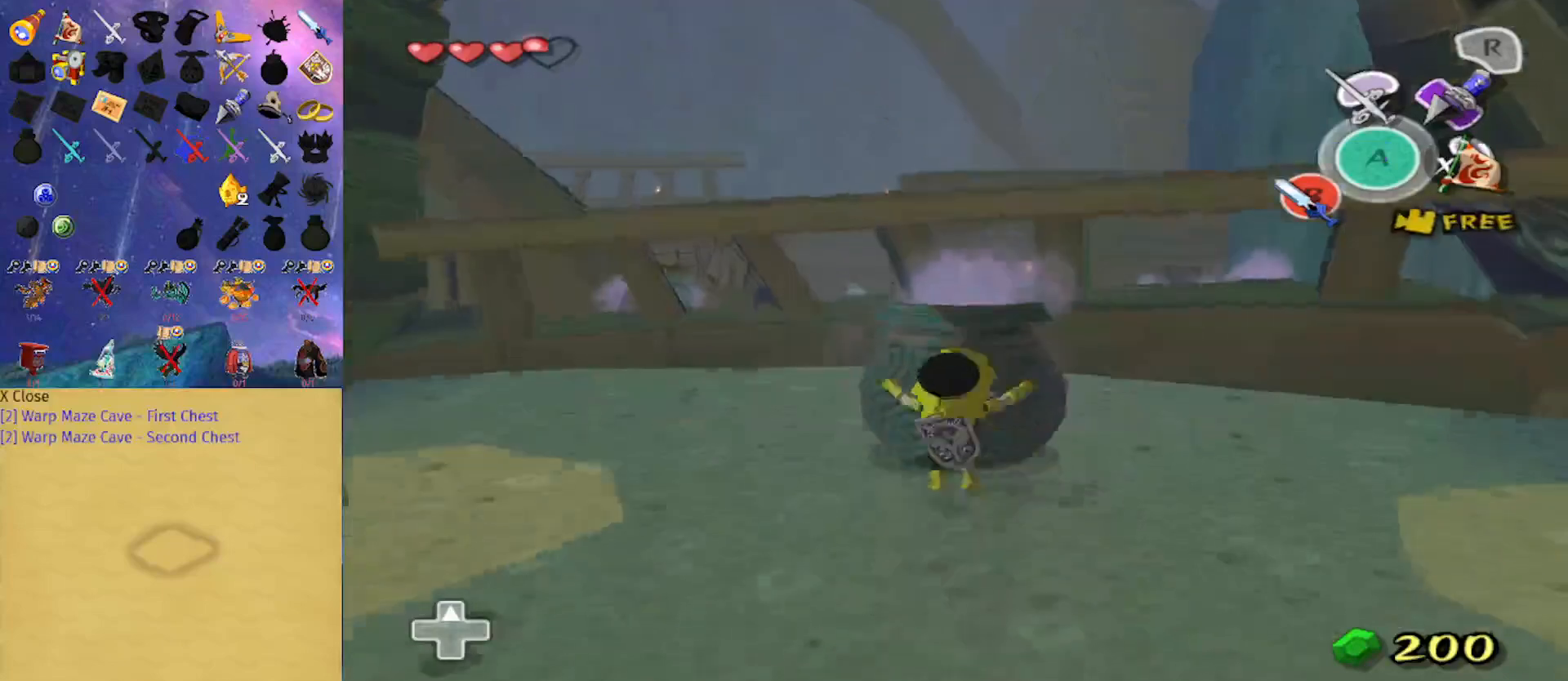
{"buttons": [], "left_stick": "up", "right_stick": "center", "events": [[200, "right_stick", "down-left"], [300, "right_stick", "center"]]}
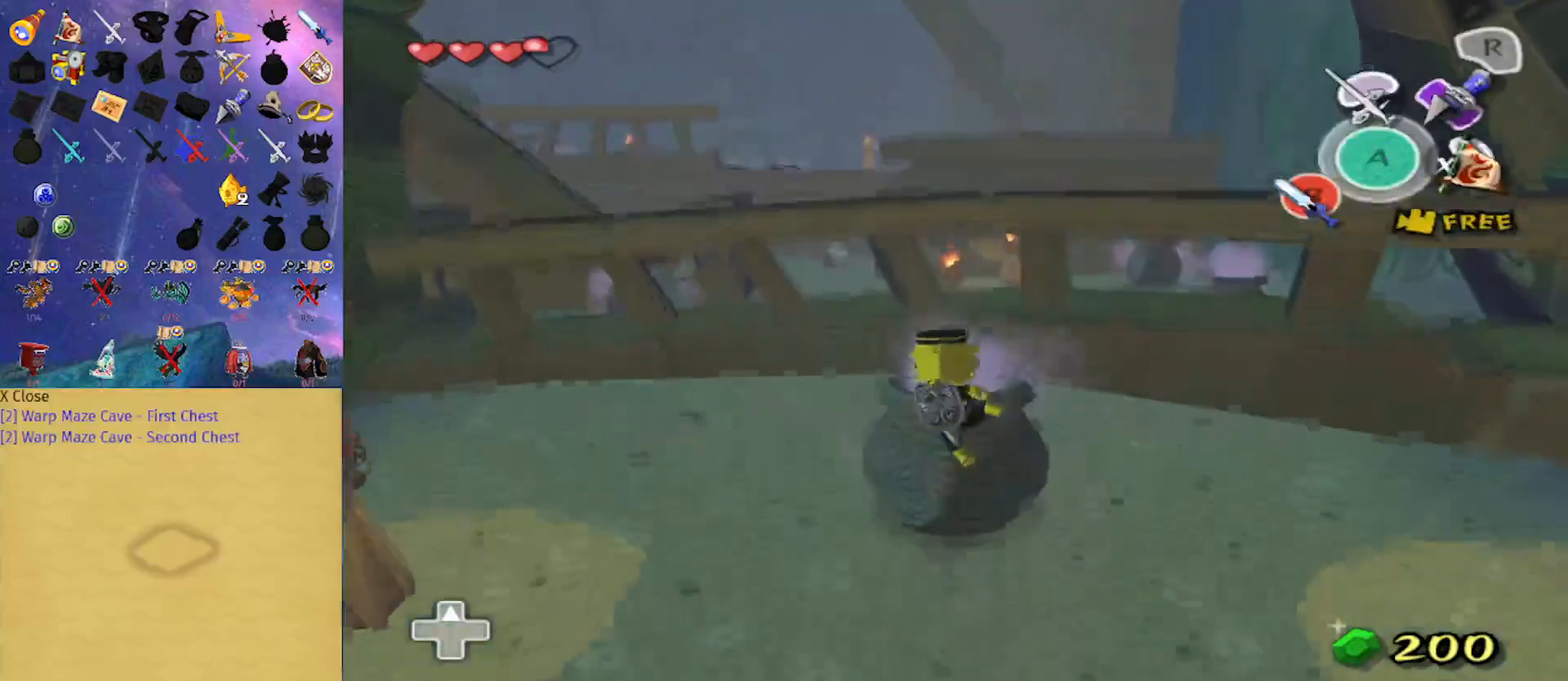
{"buttons": [], "left_stick": "up", "right_stick": "center", "events": []}
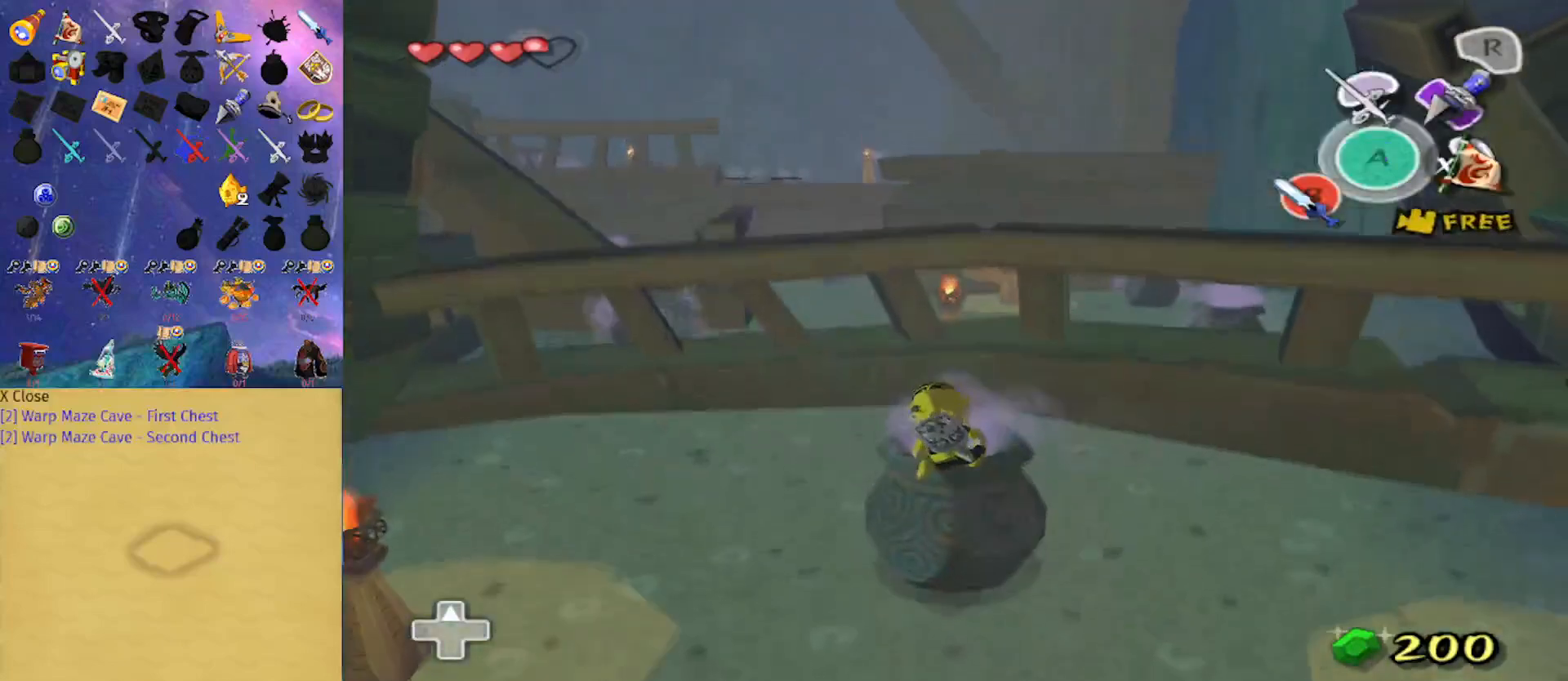
{"buttons": [], "left_stick": "center", "right_stick": "center", "events": [[267, "A", "down"], [333, "A", "up"], [400, "A", "down"], [433, "left_stick", "center"], [467, "A", "up"]]}
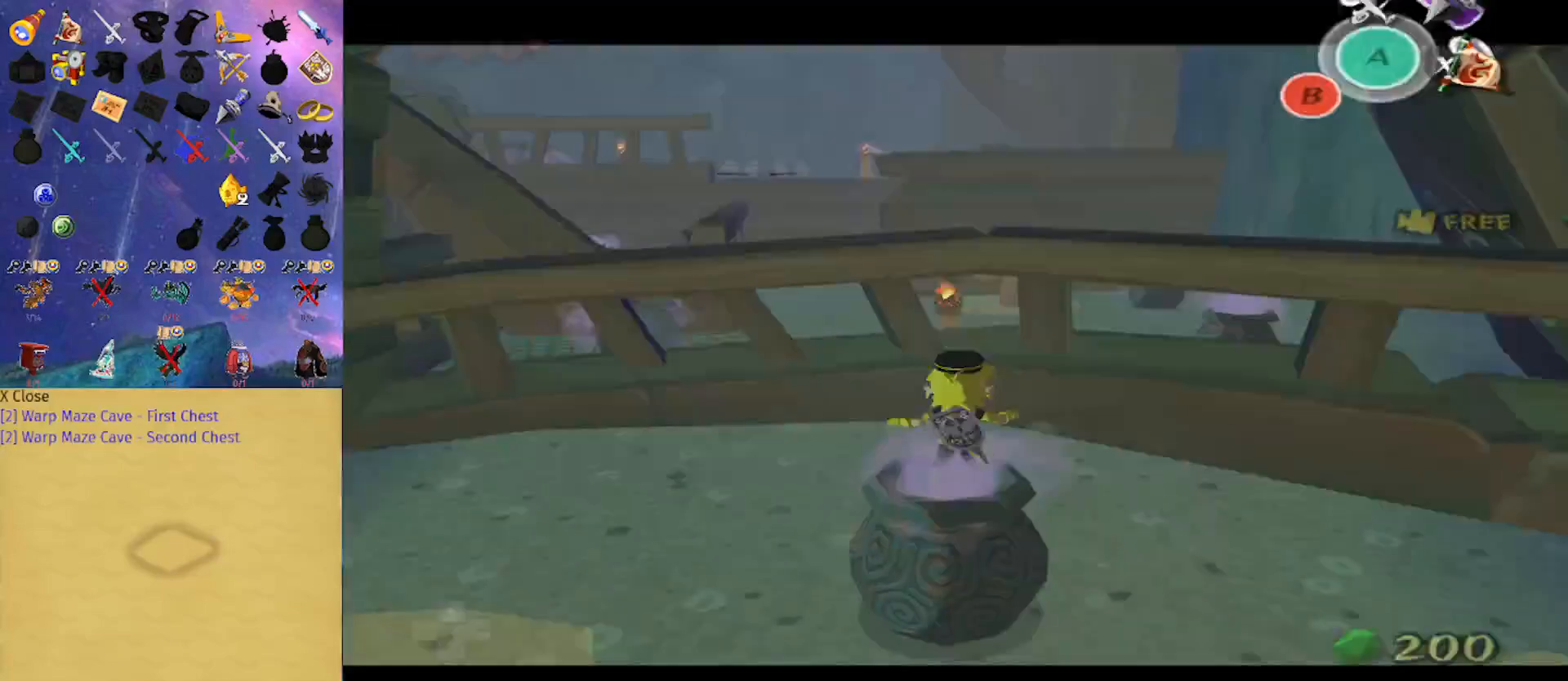
{"buttons": [], "left_stick": "center", "right_stick": "center", "events": []}
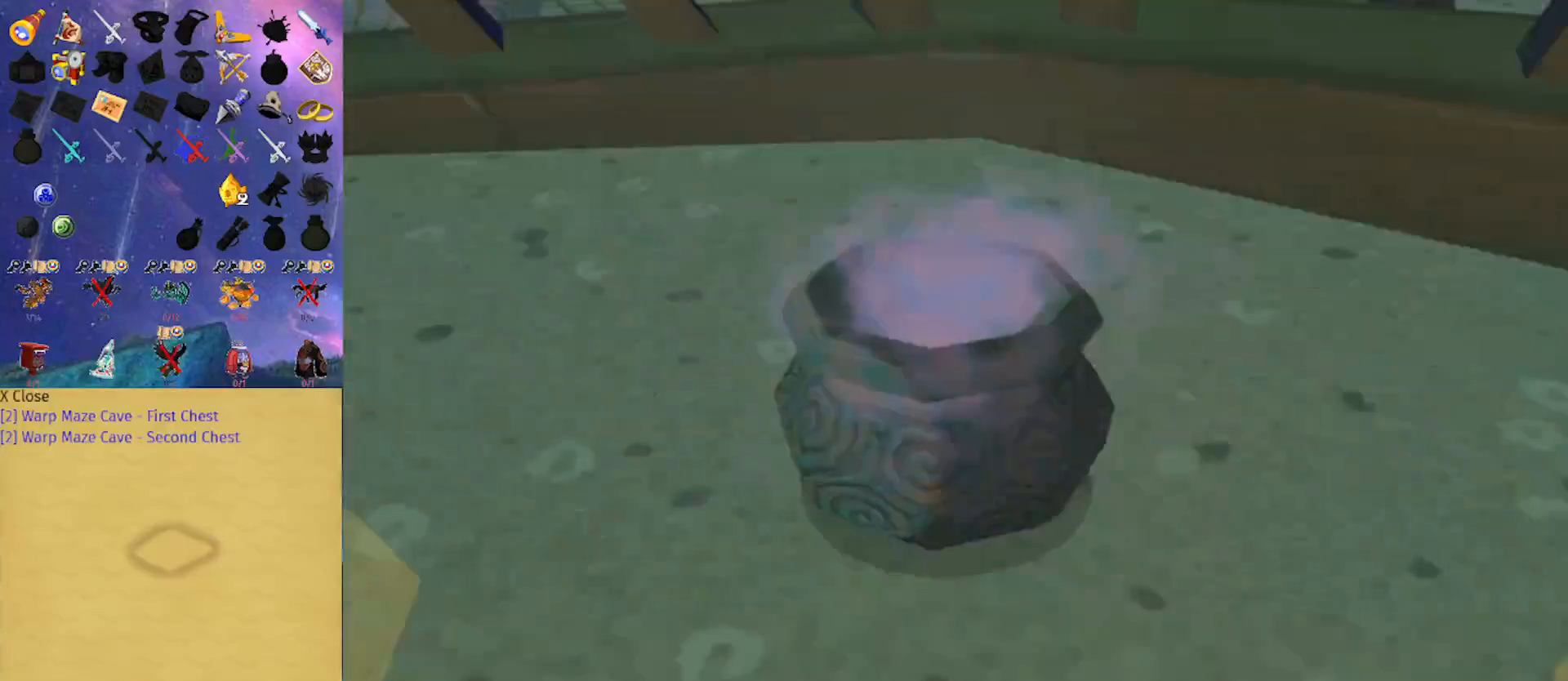
{"buttons": [], "left_stick": "center", "right_stick": "center", "events": []}
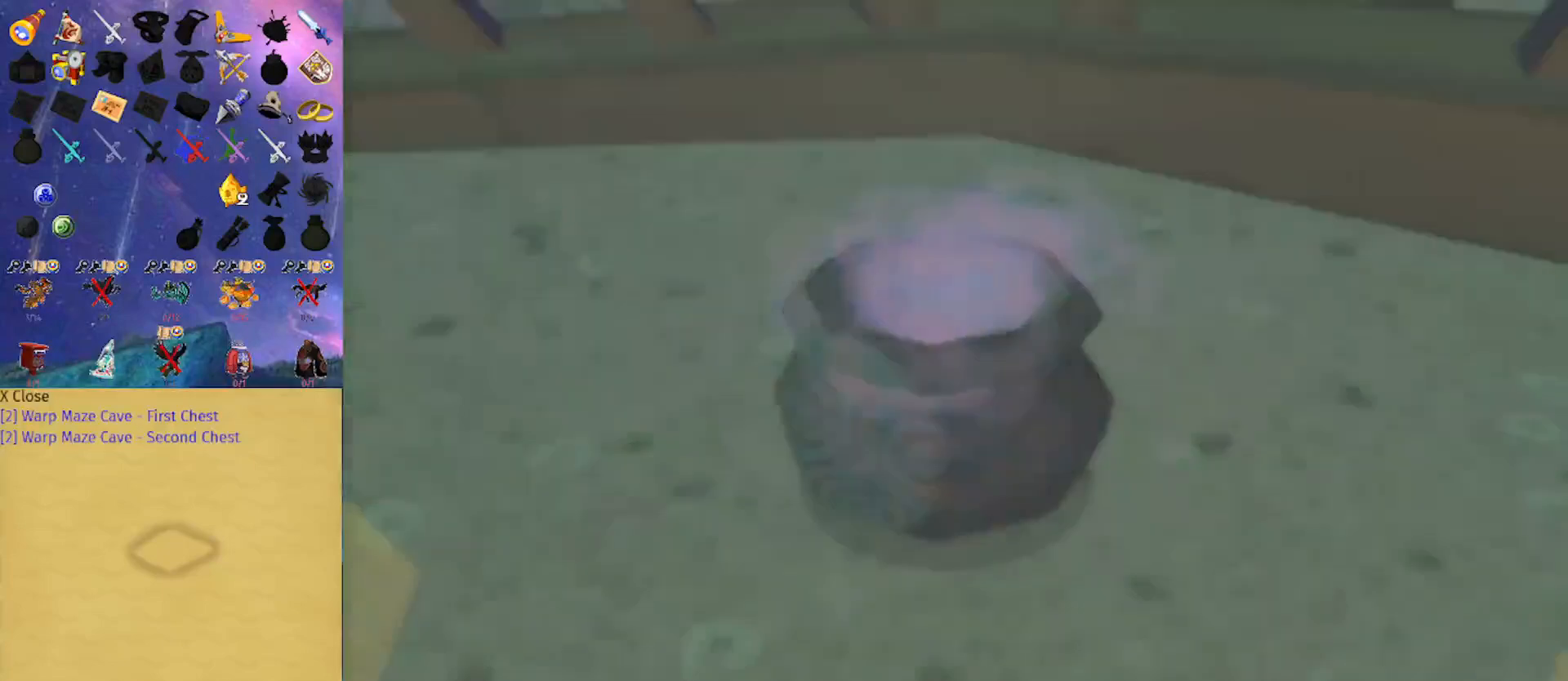
{"buttons": [], "left_stick": "center", "right_stick": "center", "events": []}
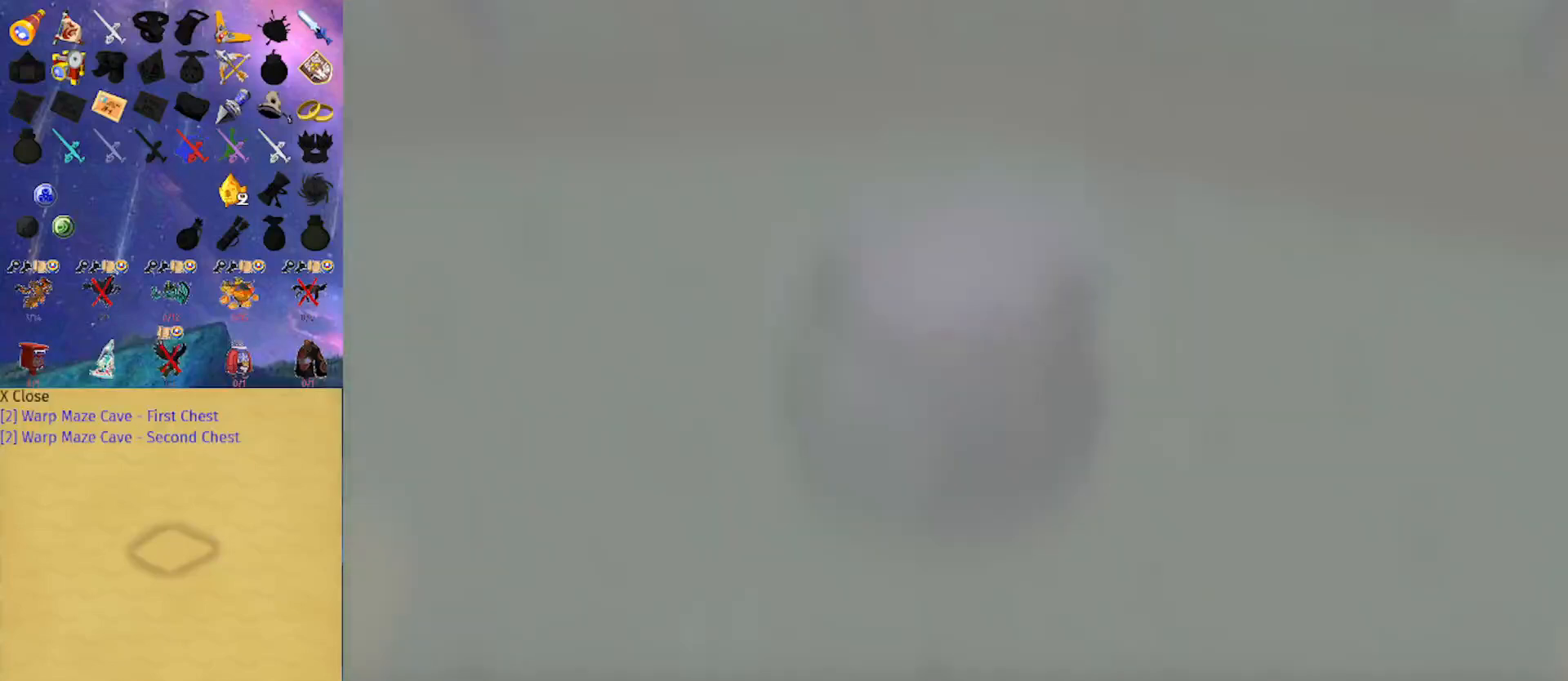
{"buttons": [], "left_stick": "center", "right_stick": "center", "events": []}
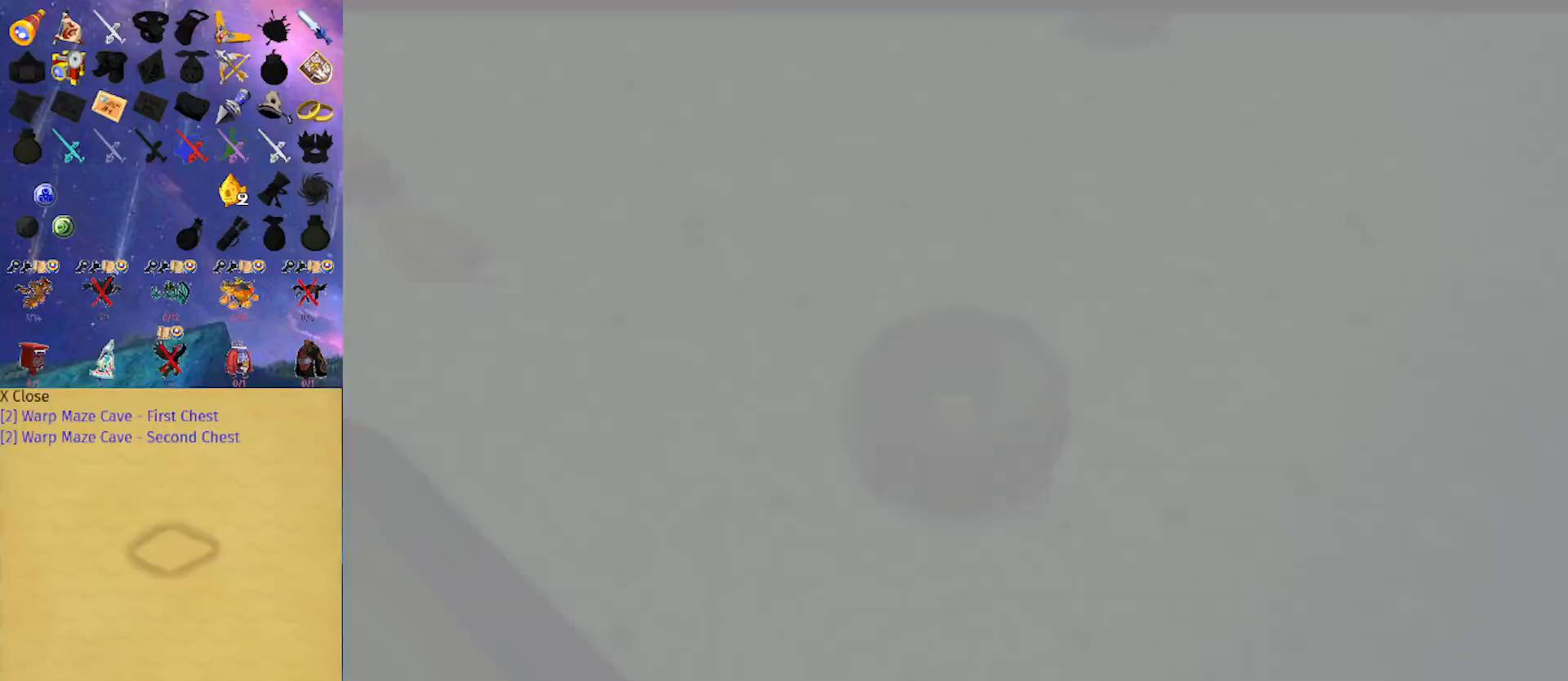
{"buttons": [], "left_stick": "center", "right_stick": "center", "events": []}
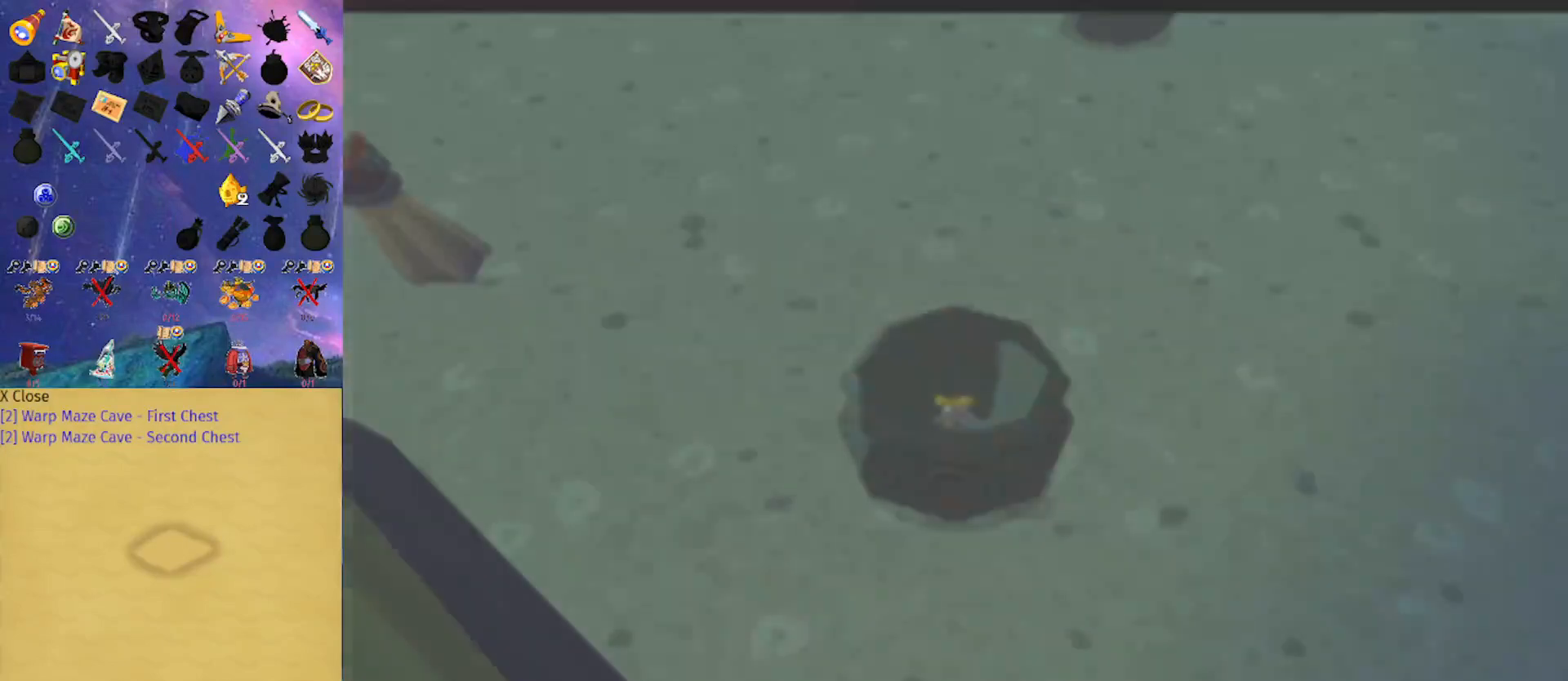
{"buttons": [], "left_stick": "center", "right_stick": "center", "events": []}
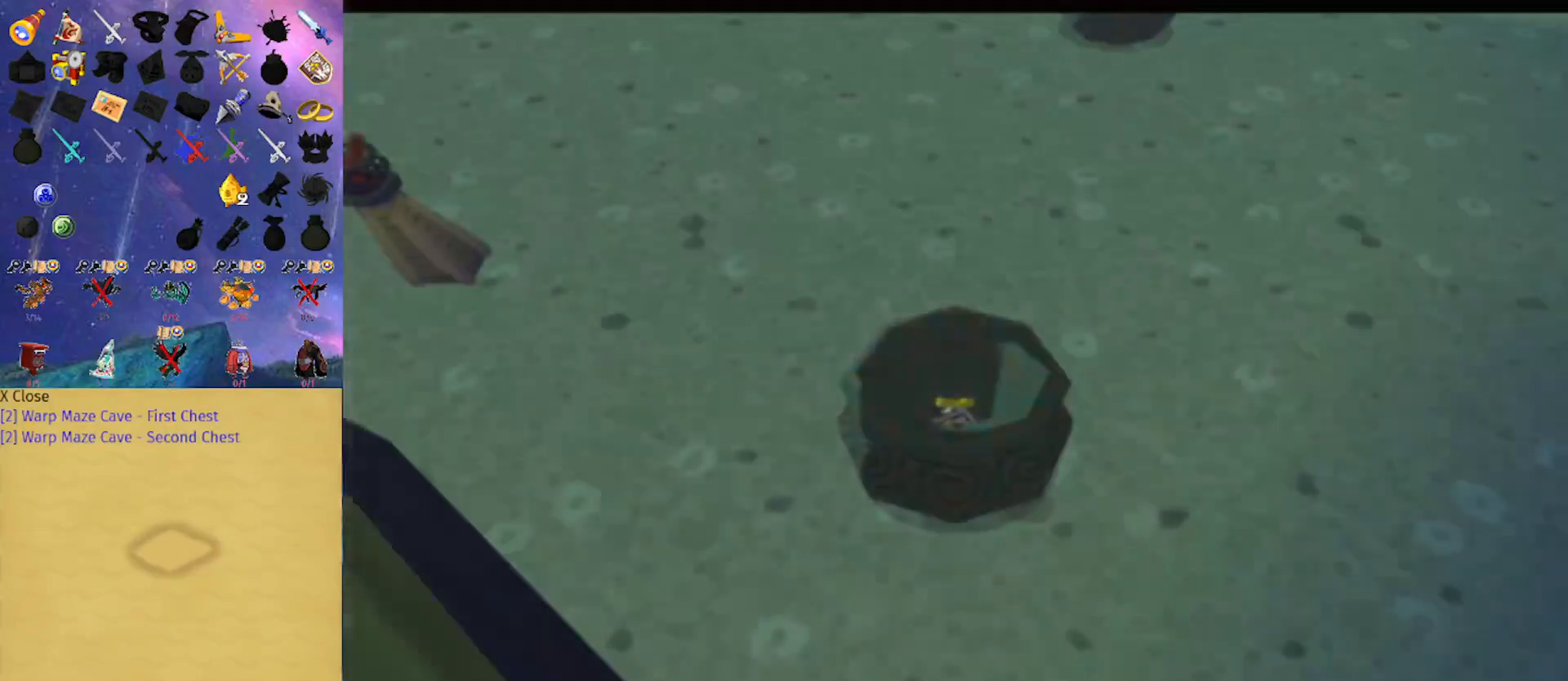
{"buttons": [], "left_stick": "center", "right_stick": "center", "events": []}
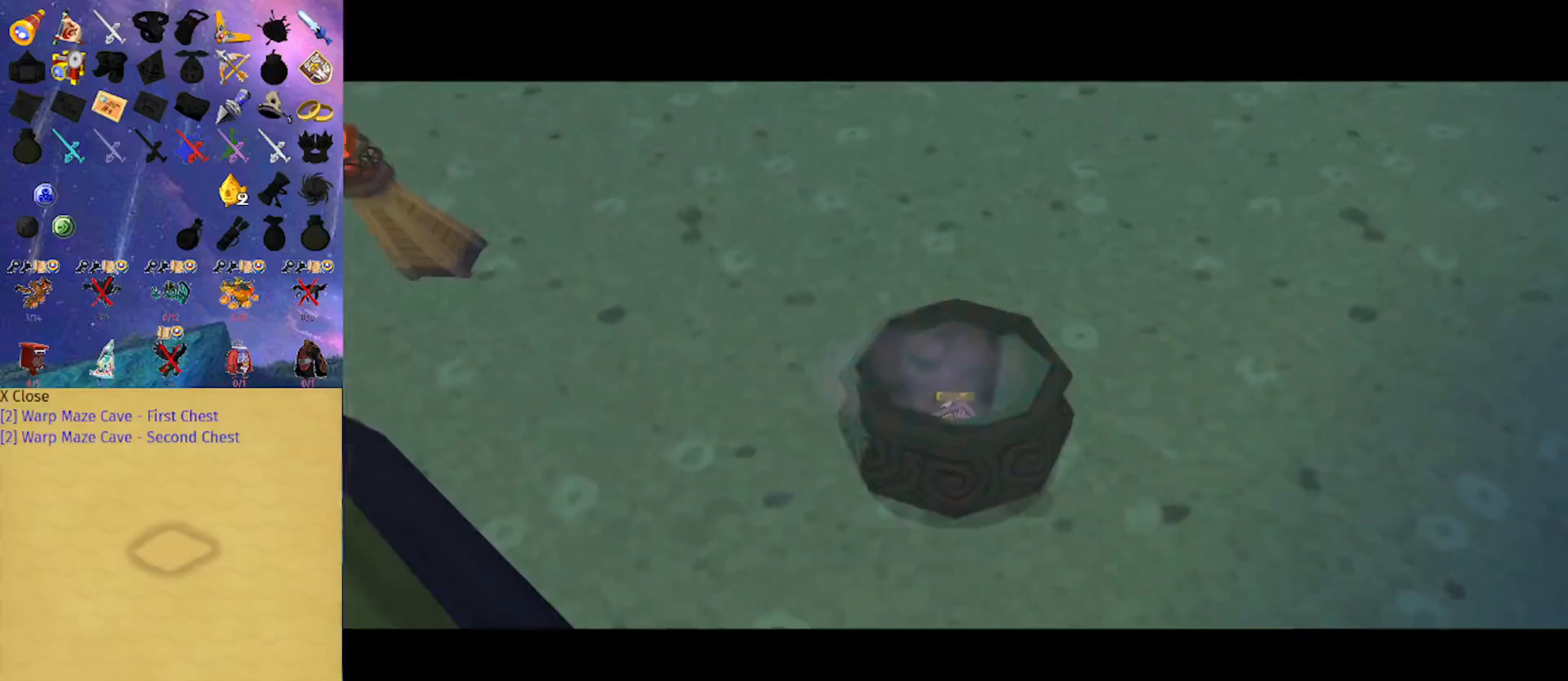
{"buttons": [], "left_stick": "center", "right_stick": "center", "events": []}
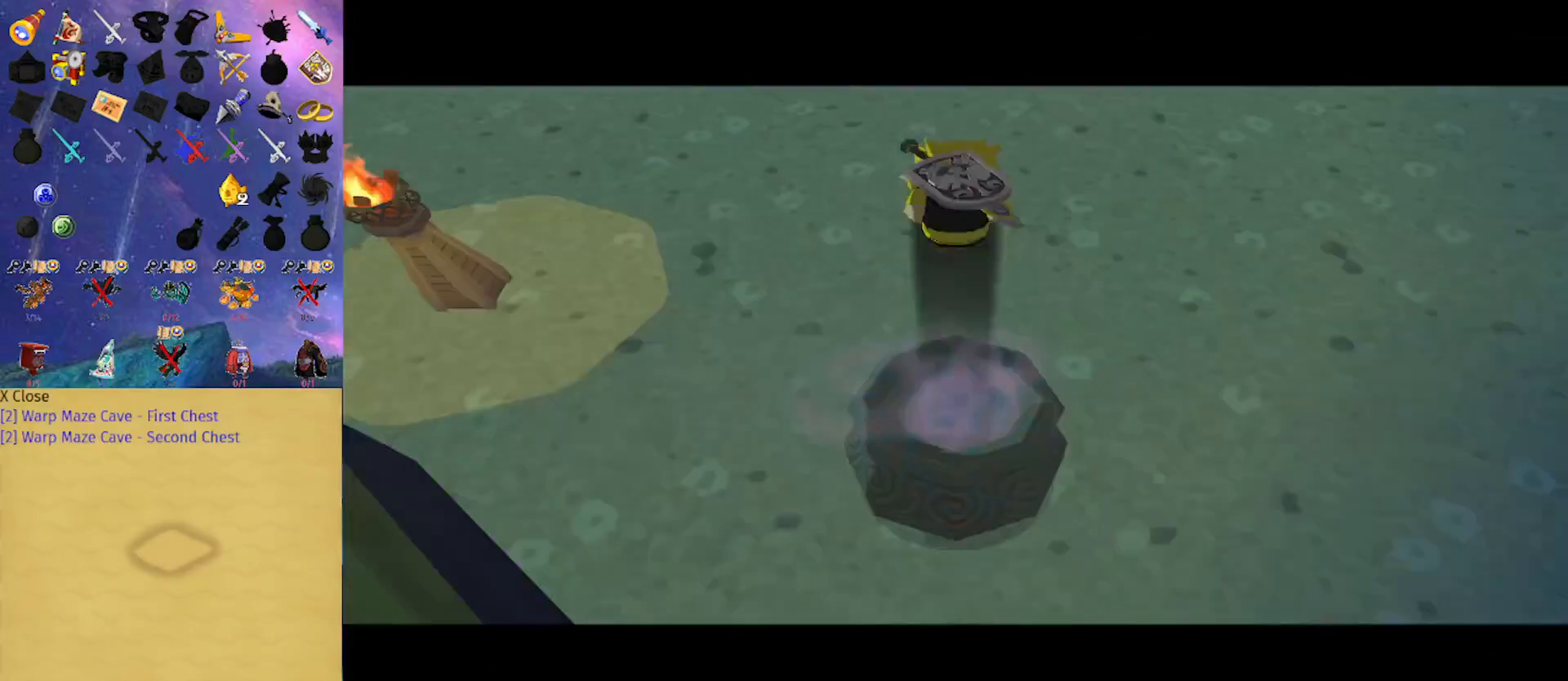
{"buttons": [], "left_stick": "center", "right_stick": "center", "events": []}
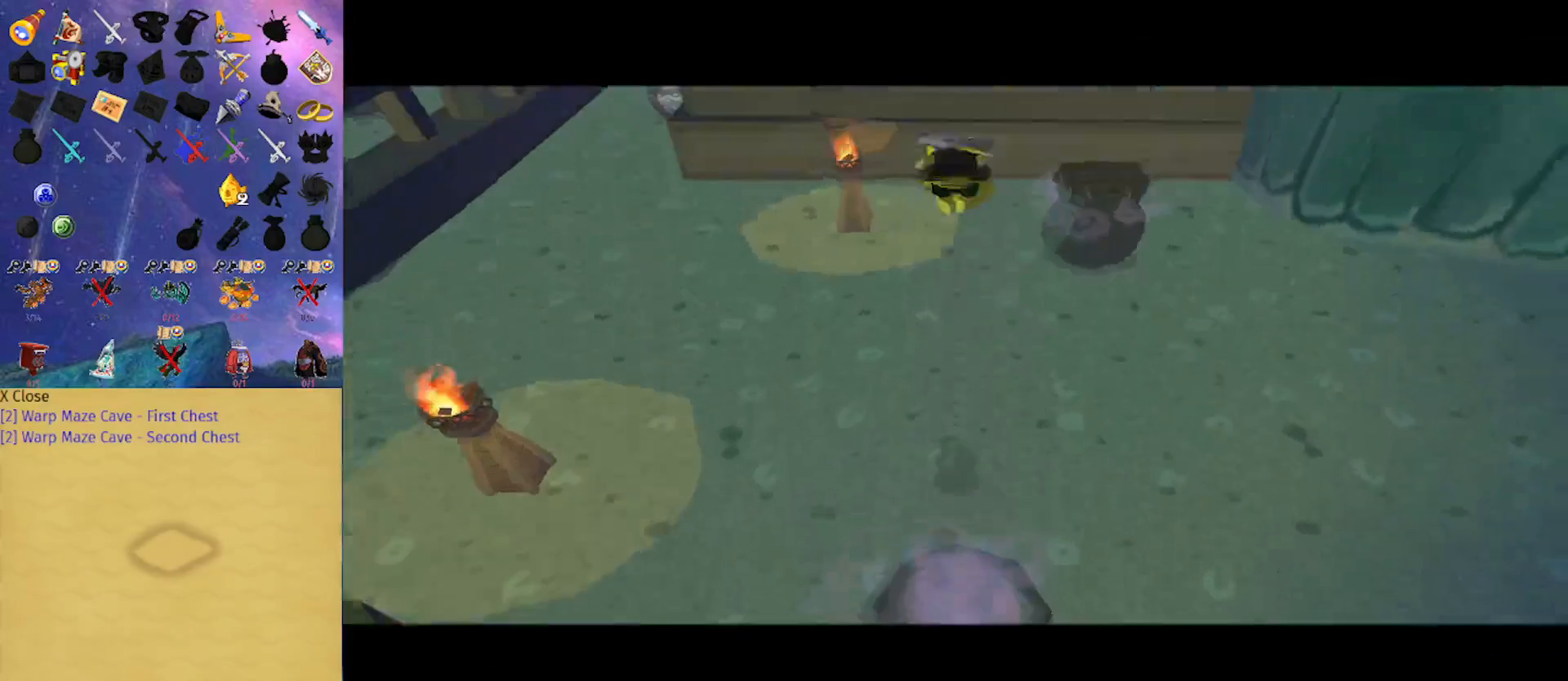
{"buttons": [], "left_stick": "center", "right_stick": "center", "events": [[167, "right_stick", "right"], [400, "right_stick", "center"]]}
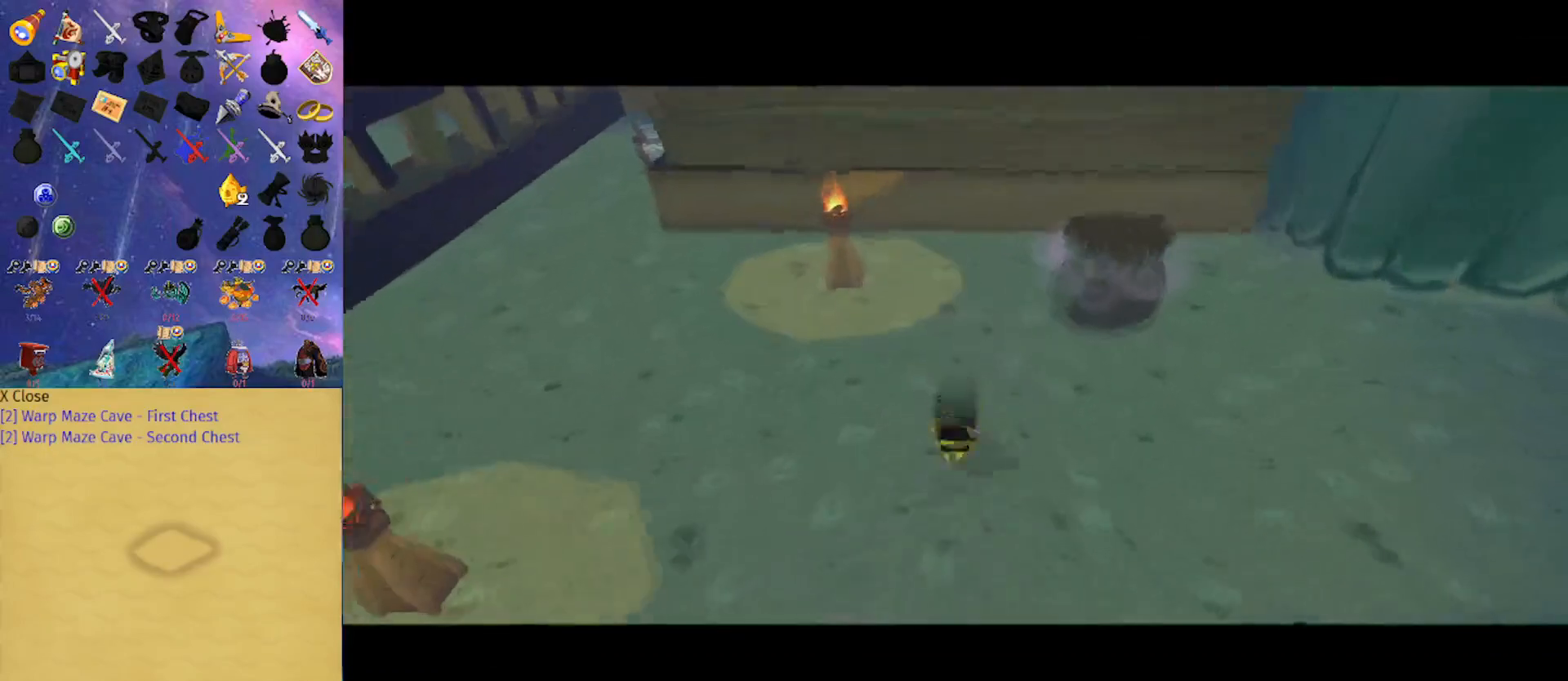
{"buttons": [], "left_stick": "up-left", "right_stick": "center", "events": [[33, "right_stick", "right"], [333, "left_stick", "up-left"], [367, "right_stick", "center"]]}
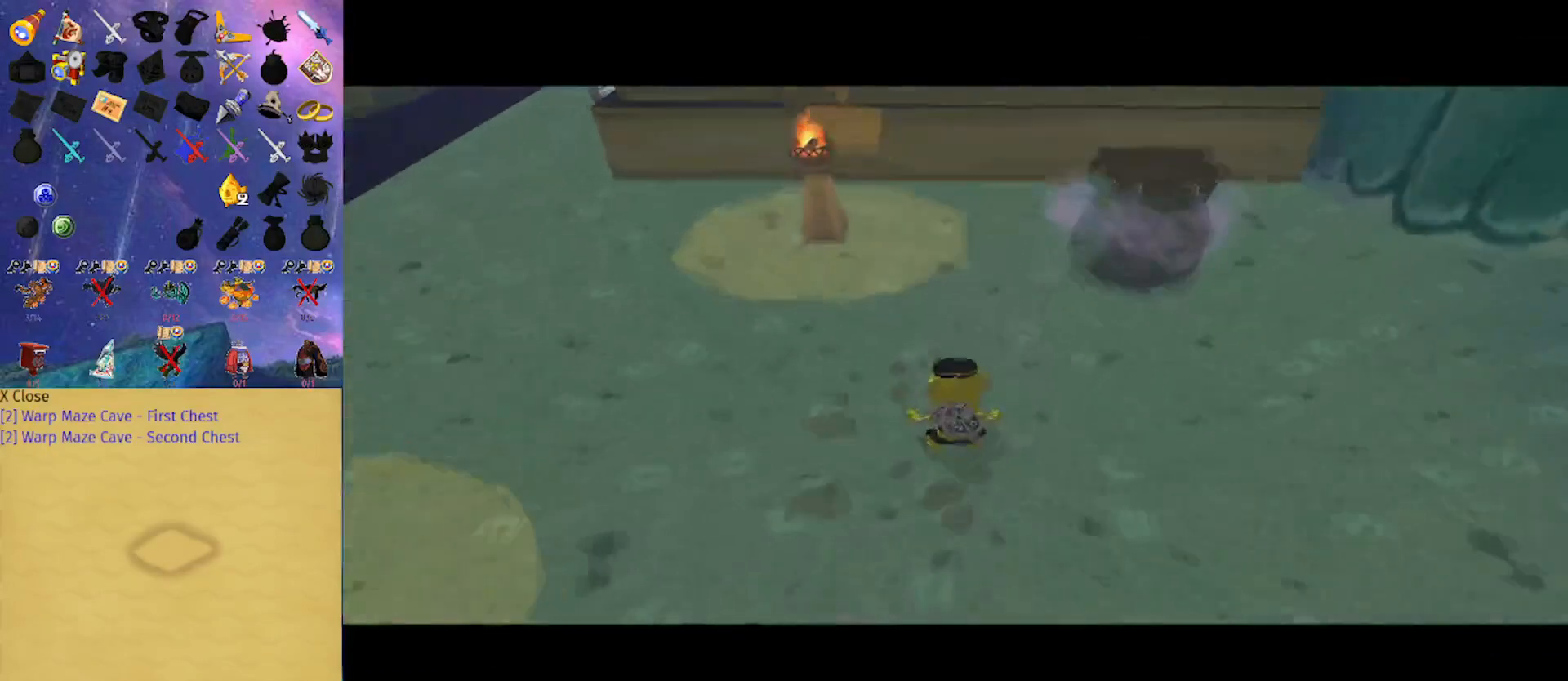
{"buttons": [], "left_stick": "up", "right_stick": "center", "events": [[67, "right_stick", "right"], [167, "right_stick", "center"], [333, "B", "down"], [433, "B", "up"], [467, "left_stick", "up"]]}
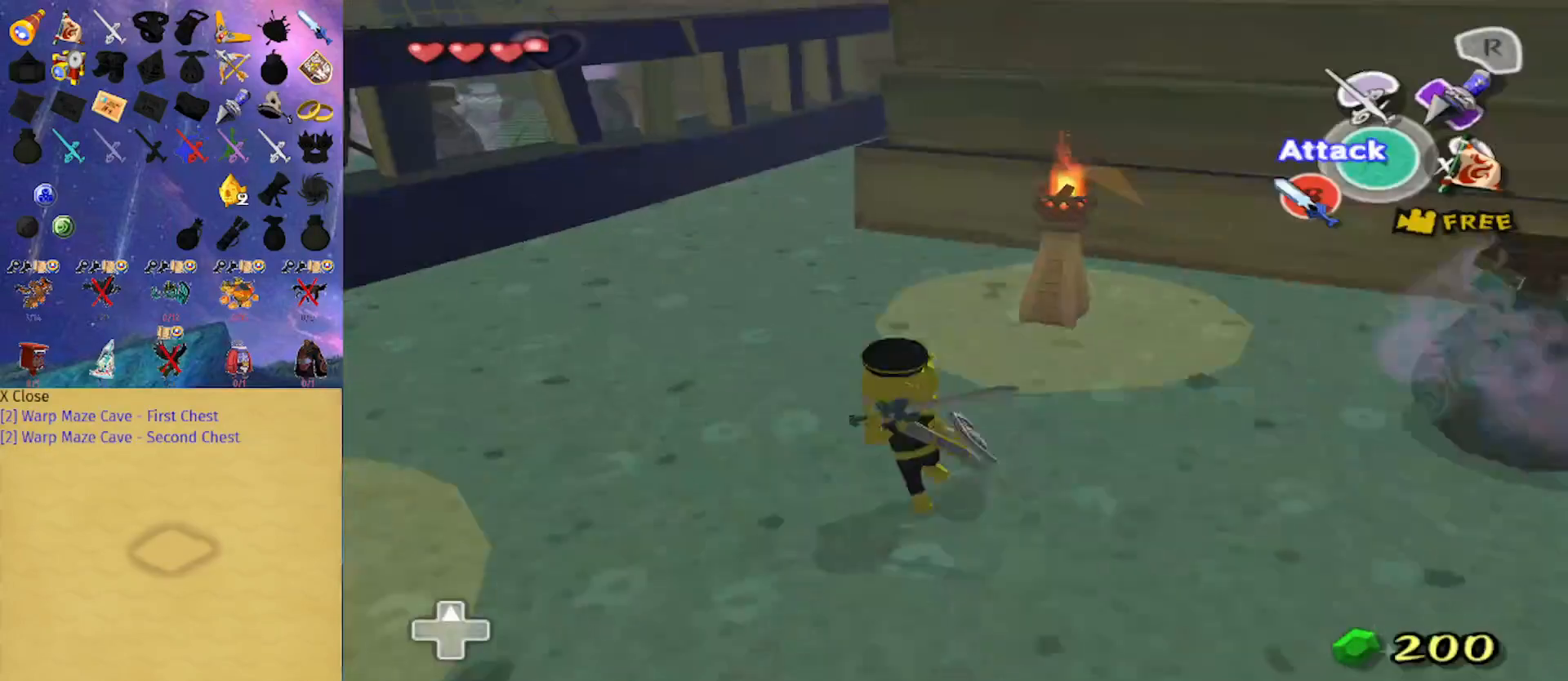
{"buttons": [], "left_stick": "up-left", "right_stick": "center", "events": [[33, "A", "down"], [100, "A", "up"], [133, "left_stick", "up-left"]]}
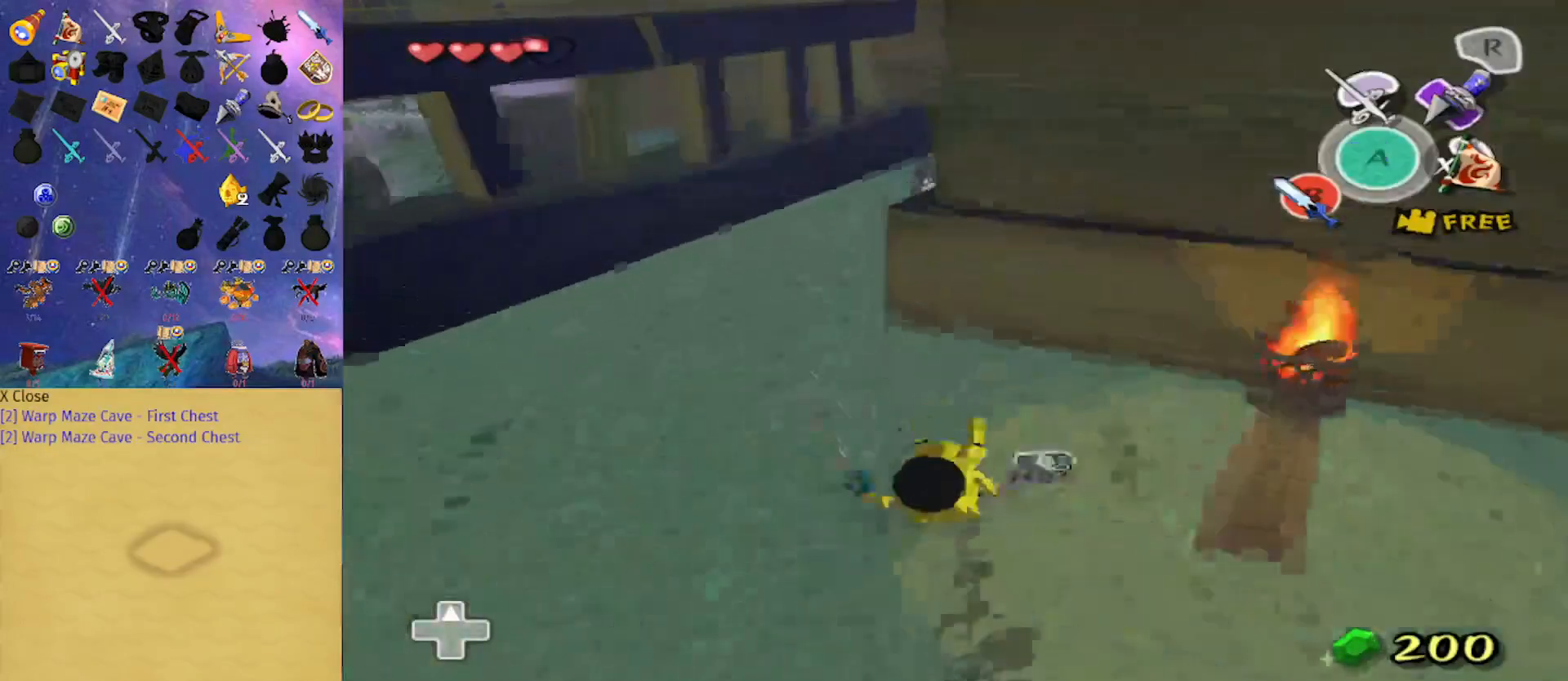
{"buttons": [], "left_stick": "left", "right_stick": "center", "events": [[33, "left_stick", "left"], [67, "right_stick", "down-left"], [233, "right_stick", "center"]]}
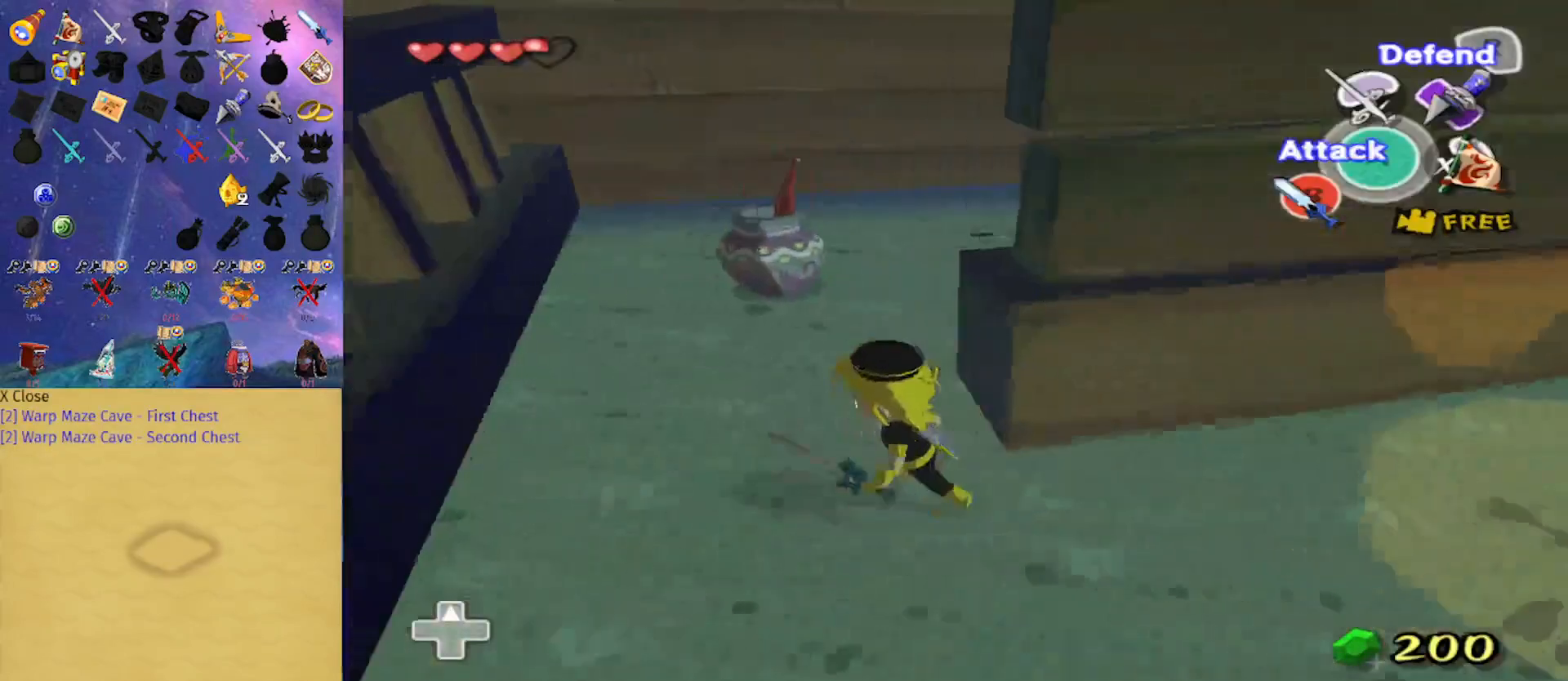
{"buttons": [], "left_stick": "left", "right_stick": "center", "events": [[67, "left_stick", "up-left"], [100, "right_stick", "down"], [167, "left_stick", "up"], [400, "left_stick", "left"], [467, "right_stick", "center"]]}
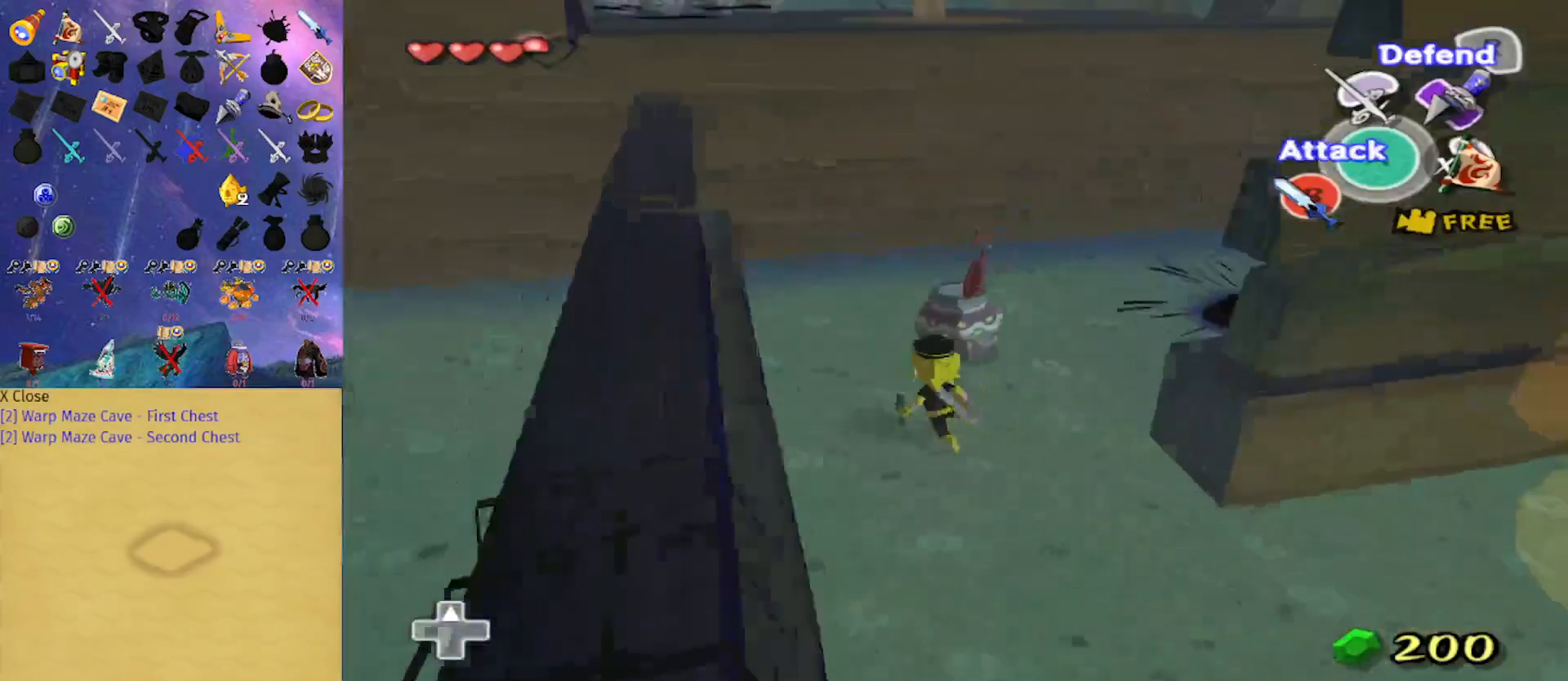
{"buttons": [], "left_stick": "up", "right_stick": "center", "events": [[33, "left_stick", "down"], [167, "right_stick", "down"], [300, "left_stick", "right"], [400, "right_stick", "center"], [433, "left_stick", "up"]]}
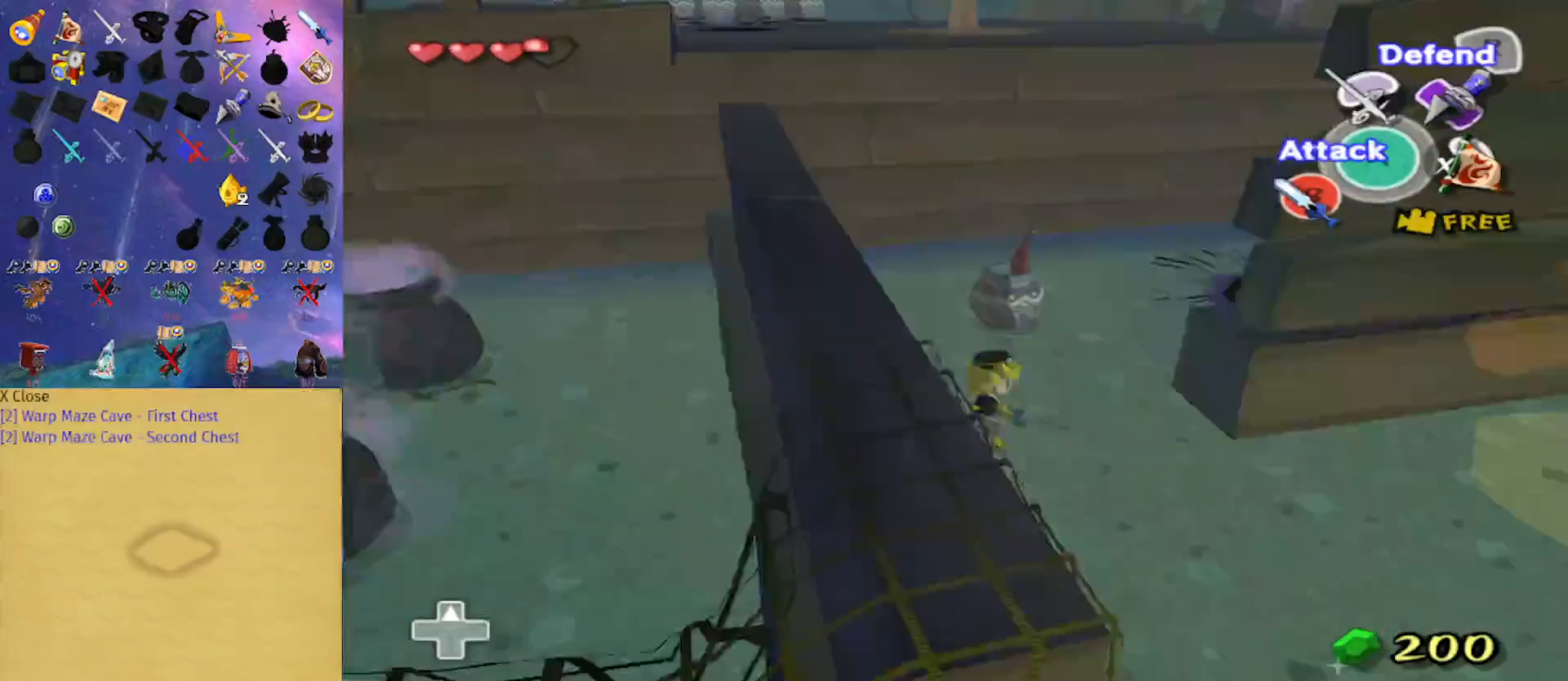
{"buttons": [], "left_stick": "up-left", "right_stick": "center", "events": [[200, "left_stick", "up-left"]]}
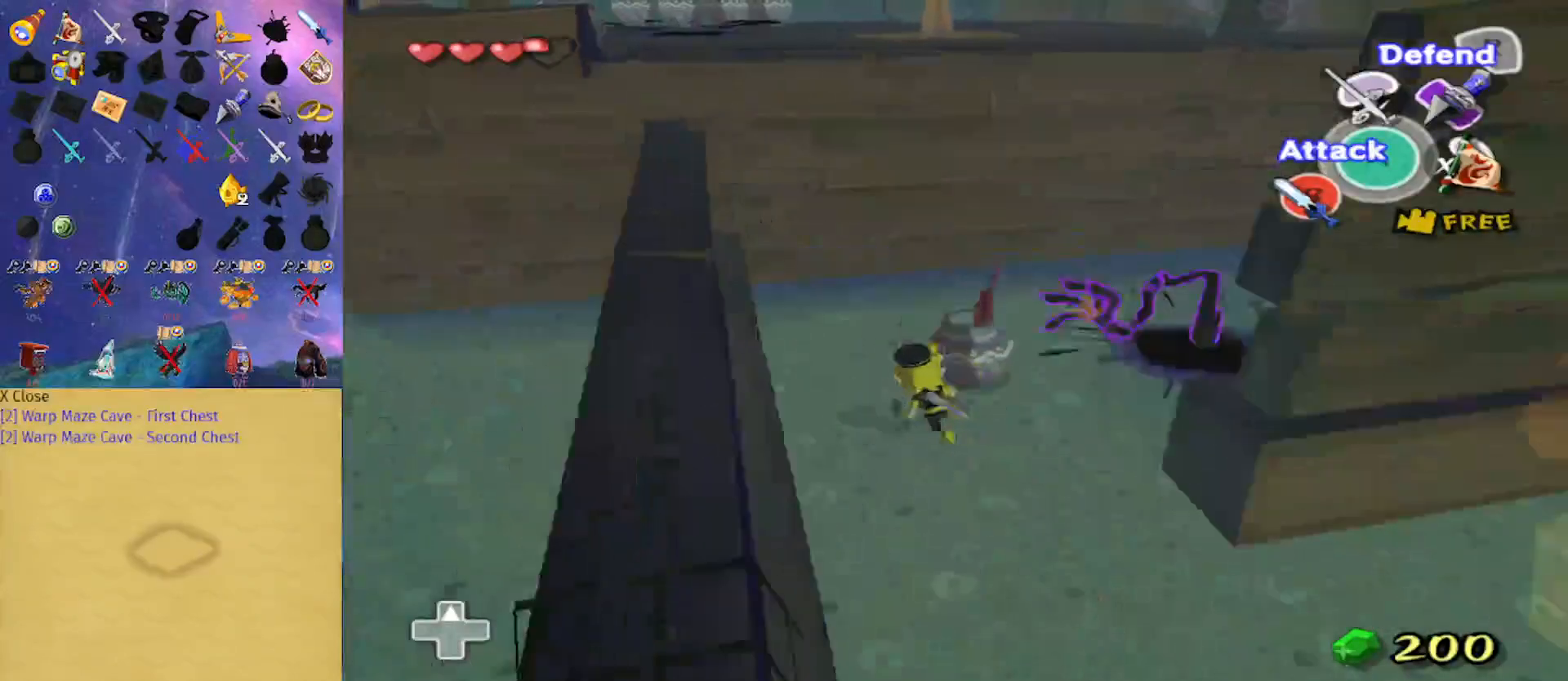
{"buttons": [], "left_stick": "down-left", "right_stick": "center", "events": [[100, "left_stick", "center"], [133, "right_stick", "down-right"], [233, "left_stick", "down"], [300, "right_stick", "center"], [500, "left_stick", "down-left"]]}
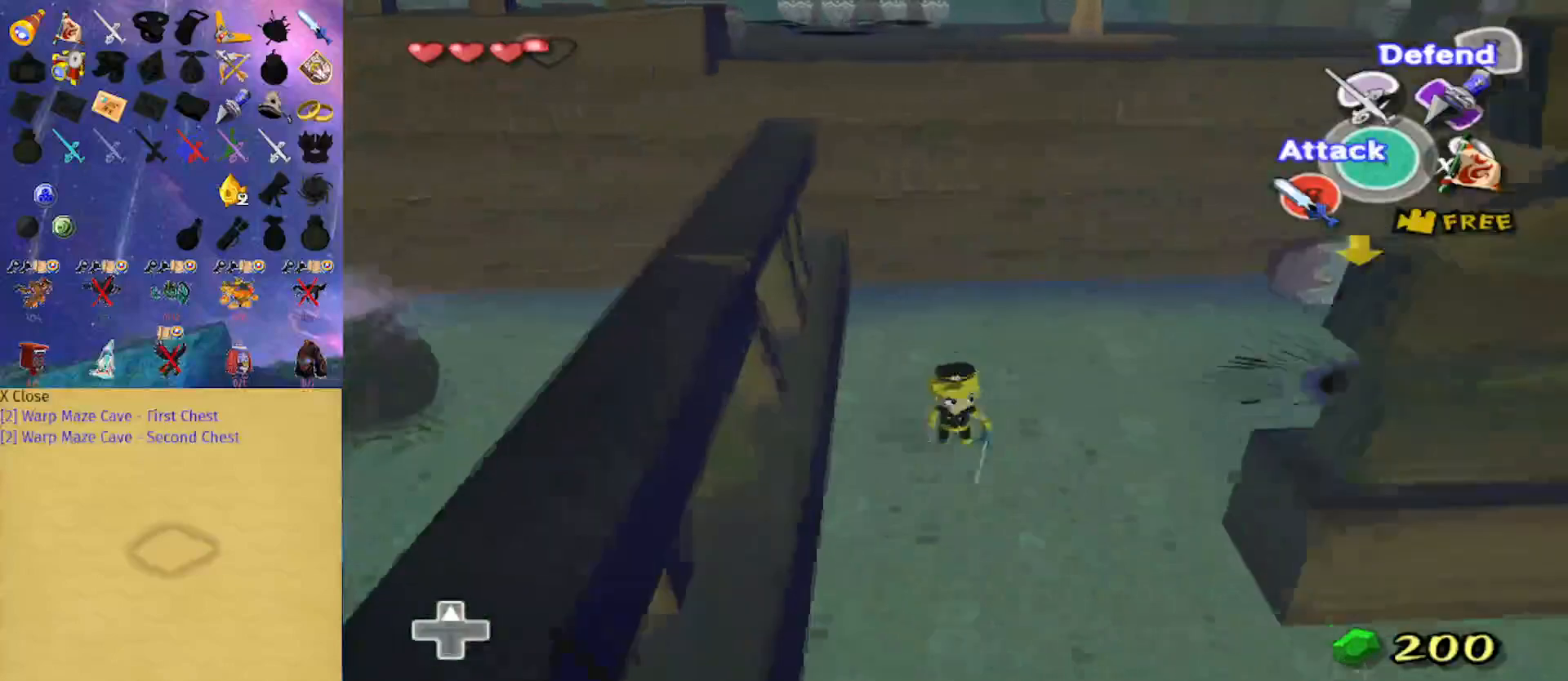
{"buttons": [], "left_stick": "center", "right_stick": "center", "events": [[233, "left_stick", "center"]]}
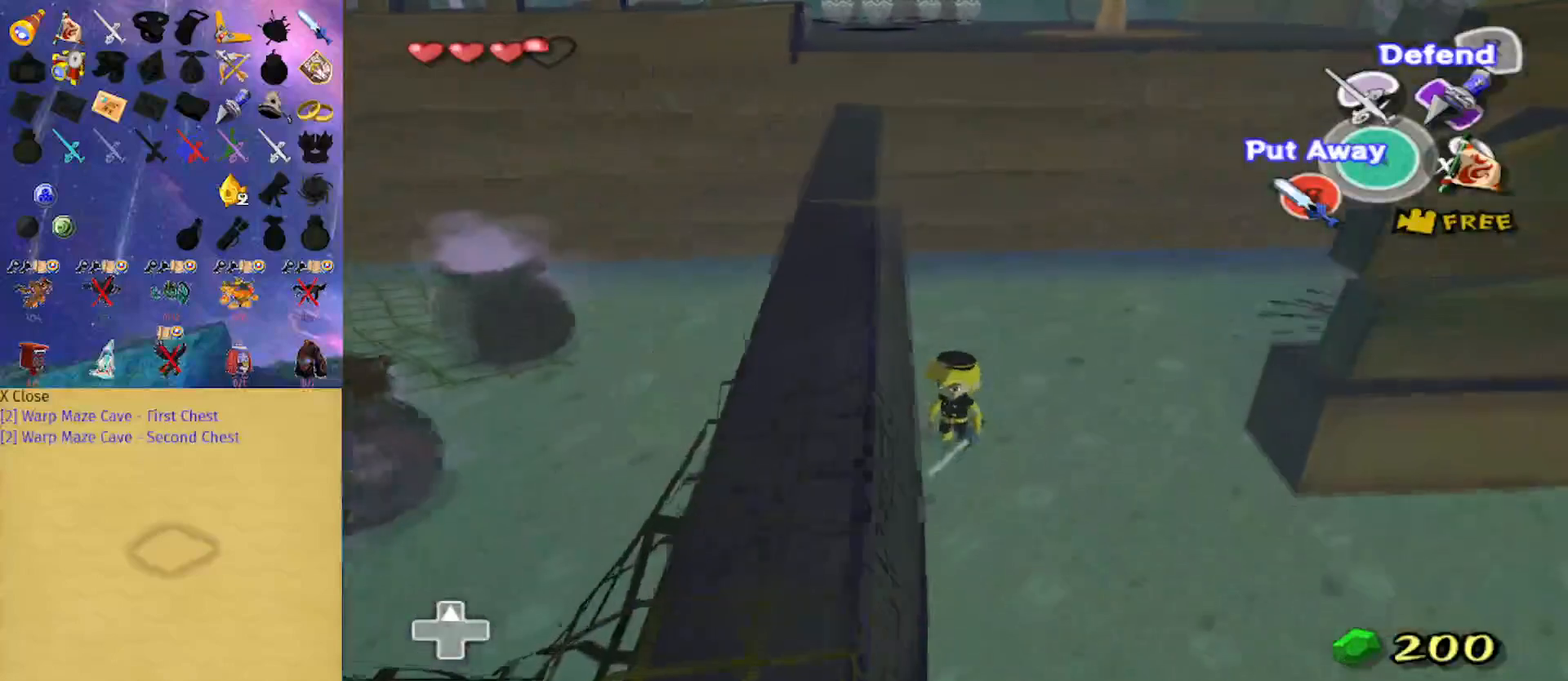
{"buttons": [], "left_stick": "center", "right_stick": "center", "events": [[100, "left_stick", "down"], [267, "left_stick", "down-right"], [367, "left_stick", "center"]]}
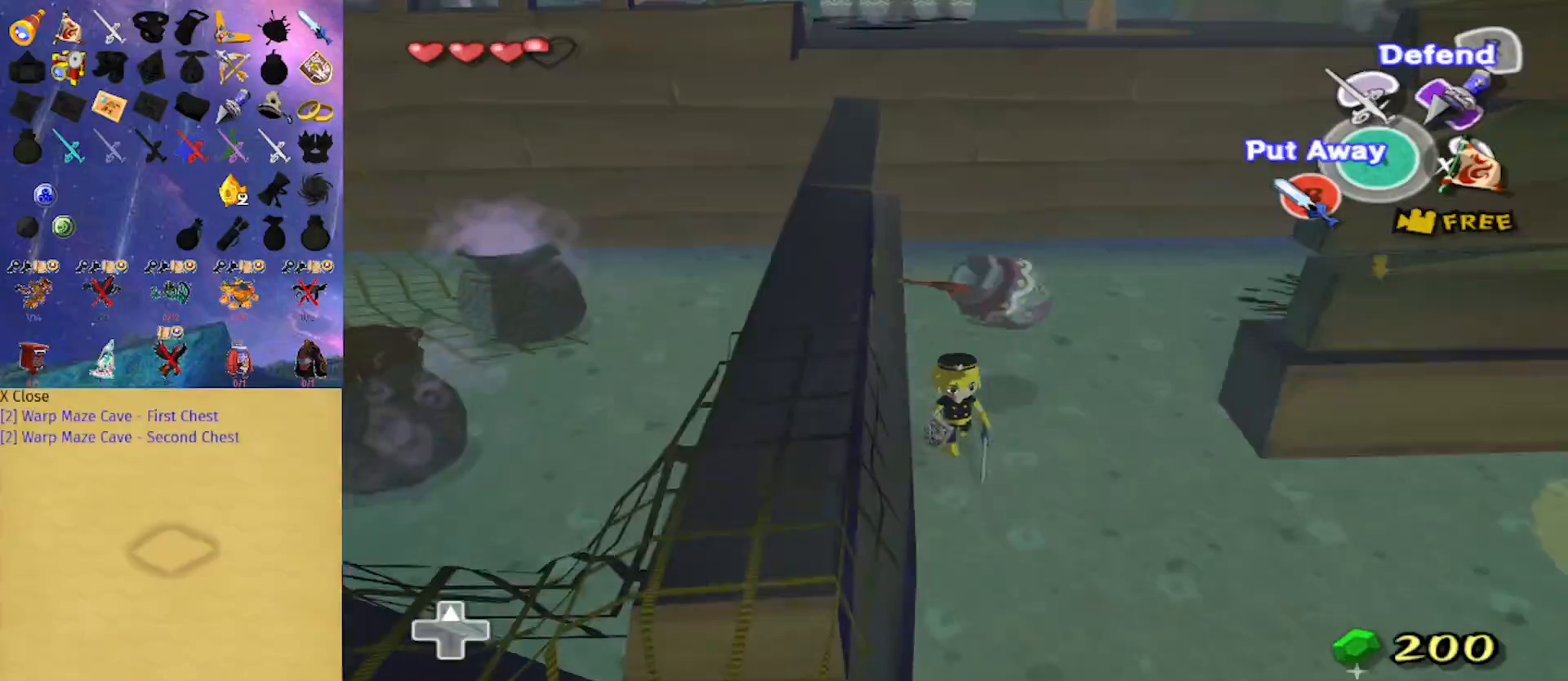
{"buttons": [], "left_stick": "up", "right_stick": "center", "events": [[133, "left_stick", "up"], [167, "right_stick", "down"], [267, "right_stick", "center"]]}
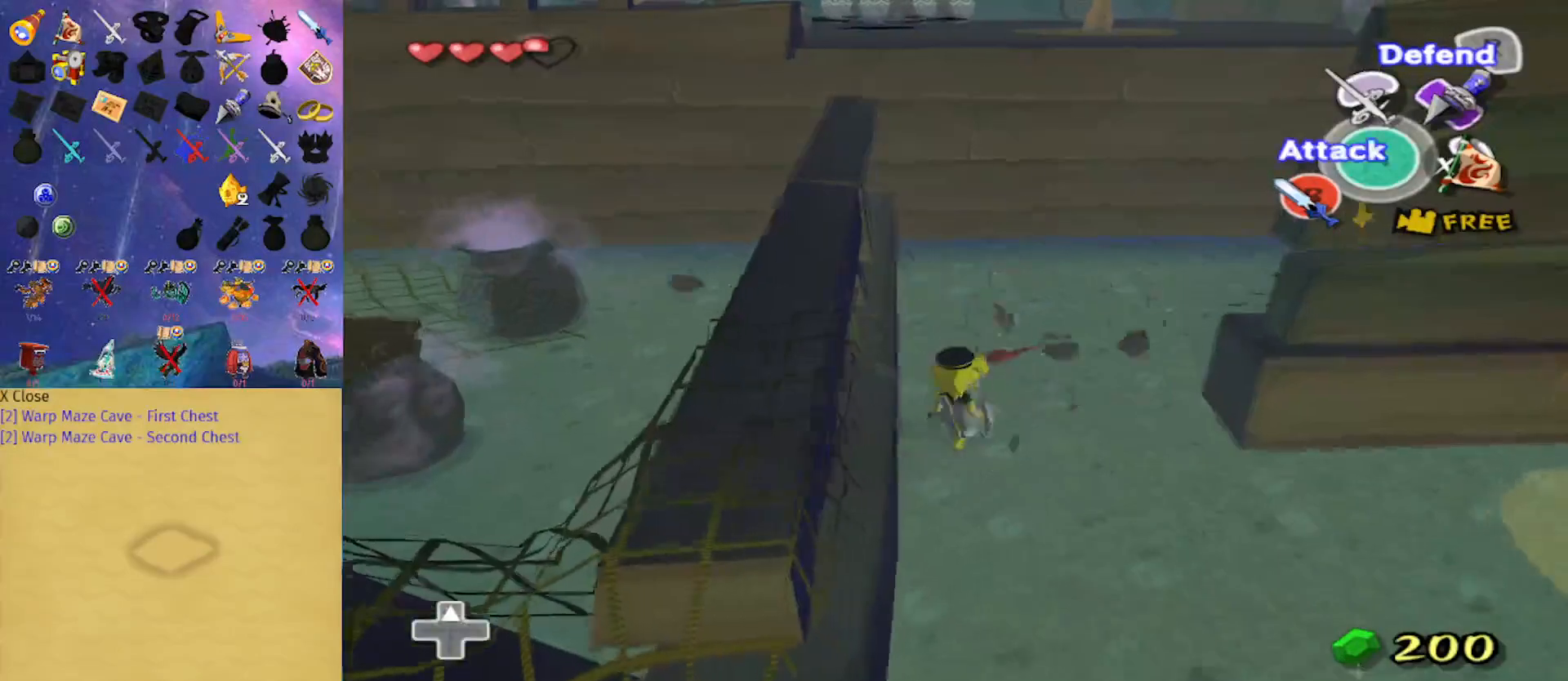
{"buttons": [], "left_stick": "center", "right_stick": "center", "events": [[200, "left_stick", "center"], [300, "A", "down"], [367, "A", "up"]]}